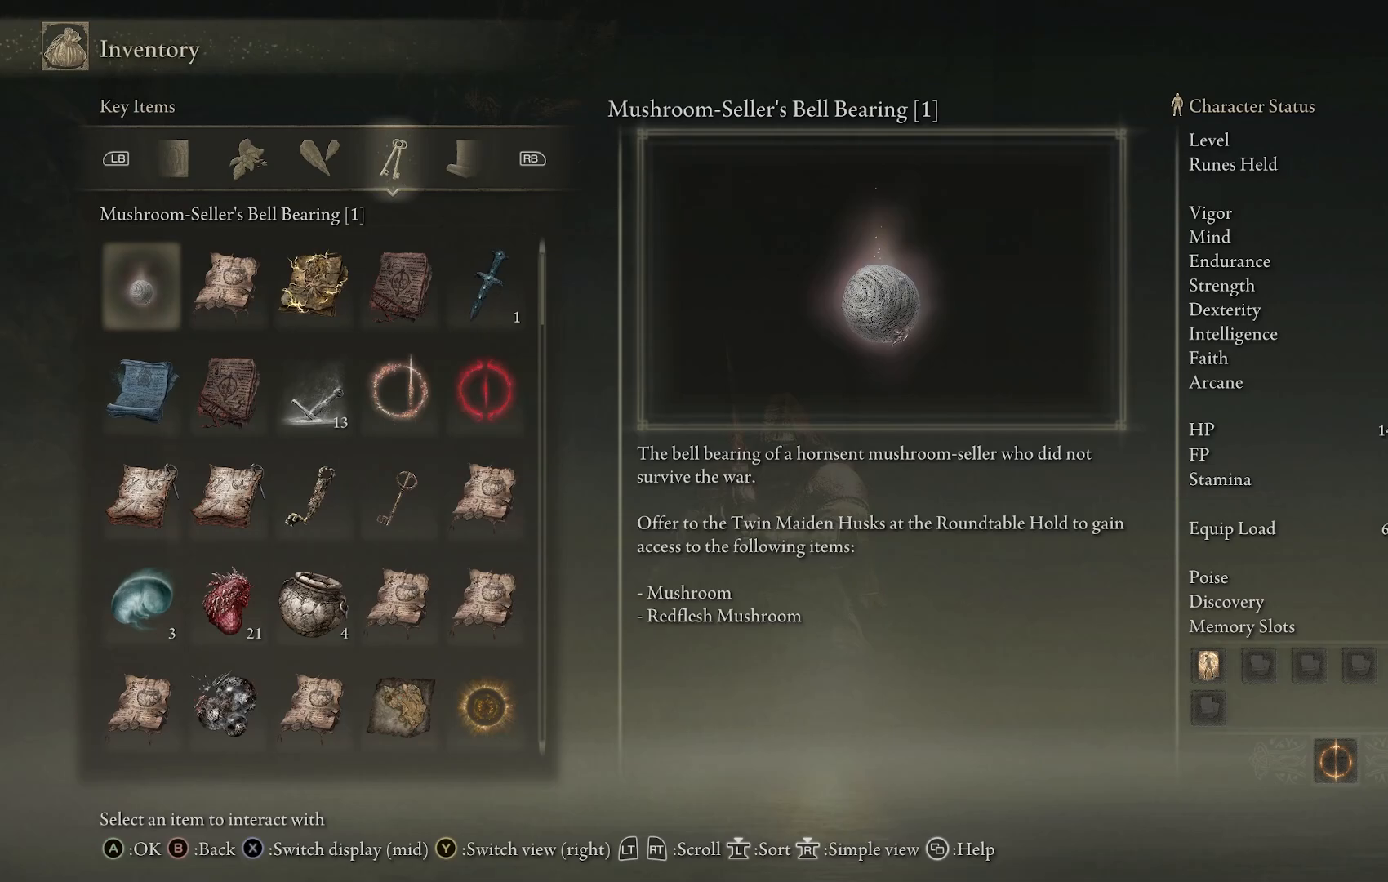
Gameplay with a controller (PlayStation layout); each line is a JSON object with the inputs held at the frame after it. "events" lists button and stick changes between this image and that frame as [ms after this image, input, new state], when the widget could be followed in between.
{"buttons": [], "left_stick": "center", "right_stick": "center", "events": [[167, "L3", "down"], [283, "L3", "up"]]}
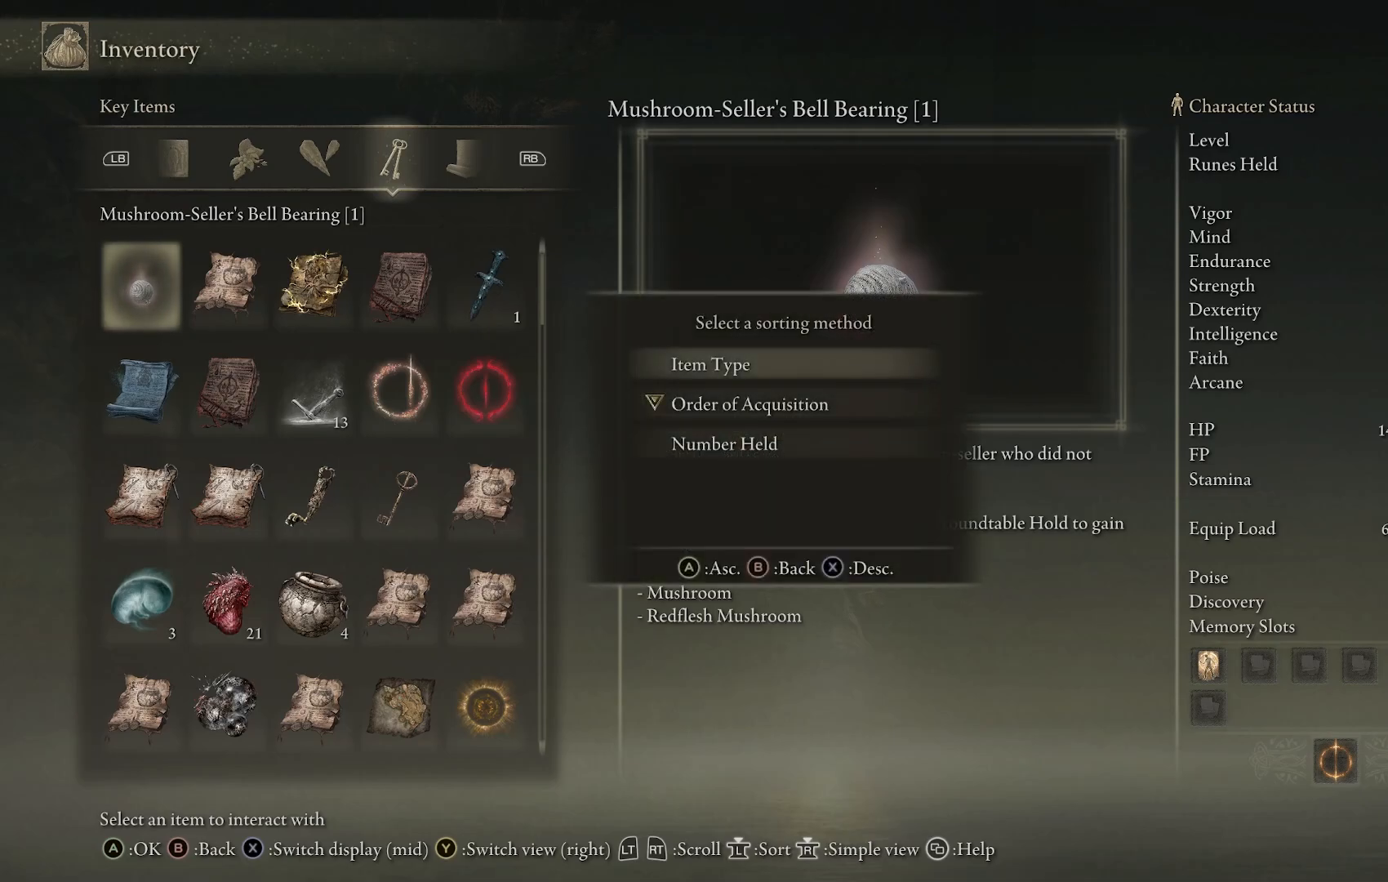
{"buttons": [], "left_stick": "center", "right_stick": "center", "events": [[367, "CROSS", "down"], [467, "CROSS", "up"]]}
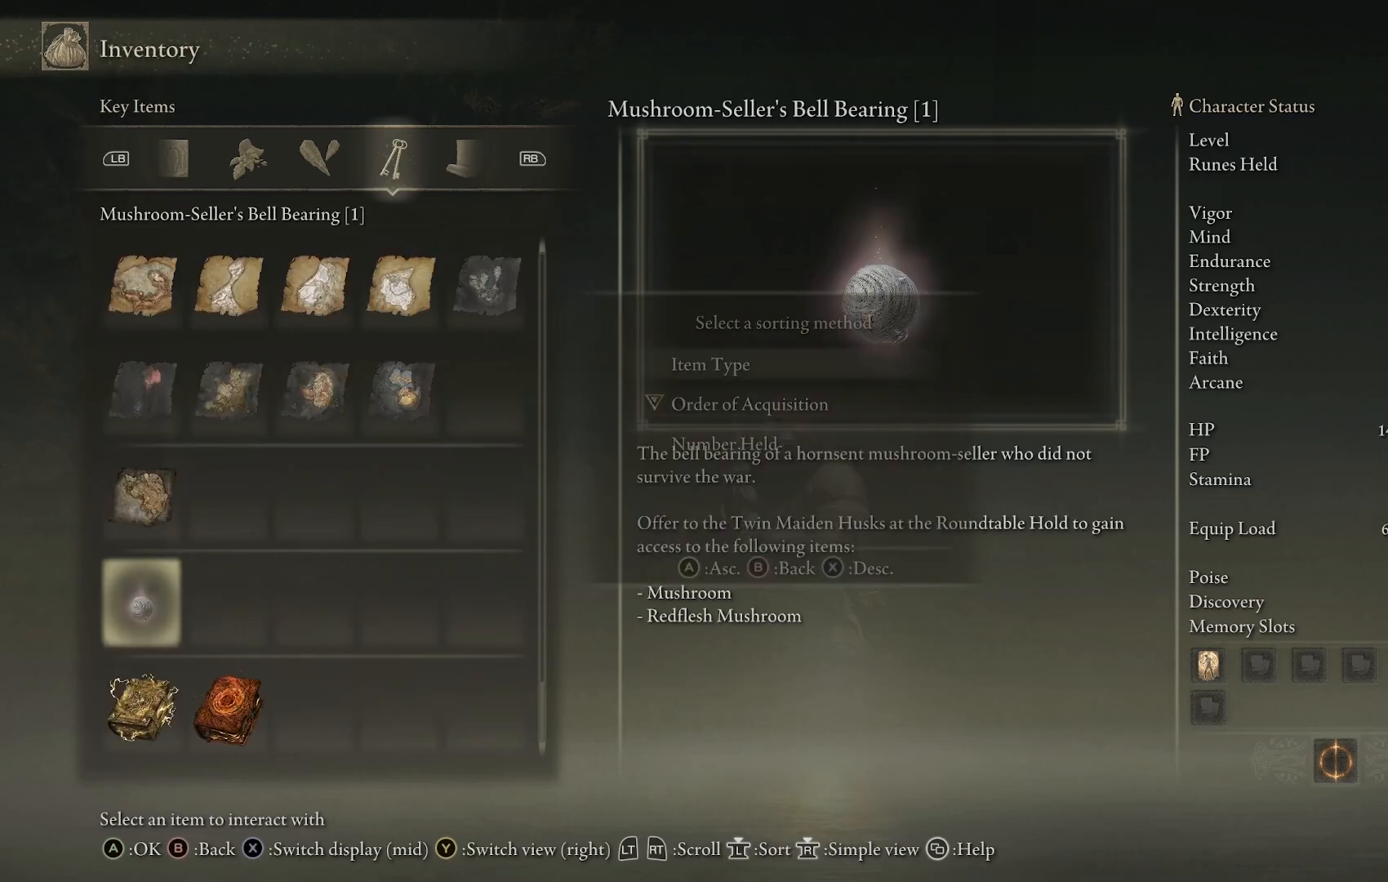
{"buttons": [], "left_stick": "center", "right_stick": "center", "events": [[217, "CIRCLE", "down"], [317, "CIRCLE", "up"]]}
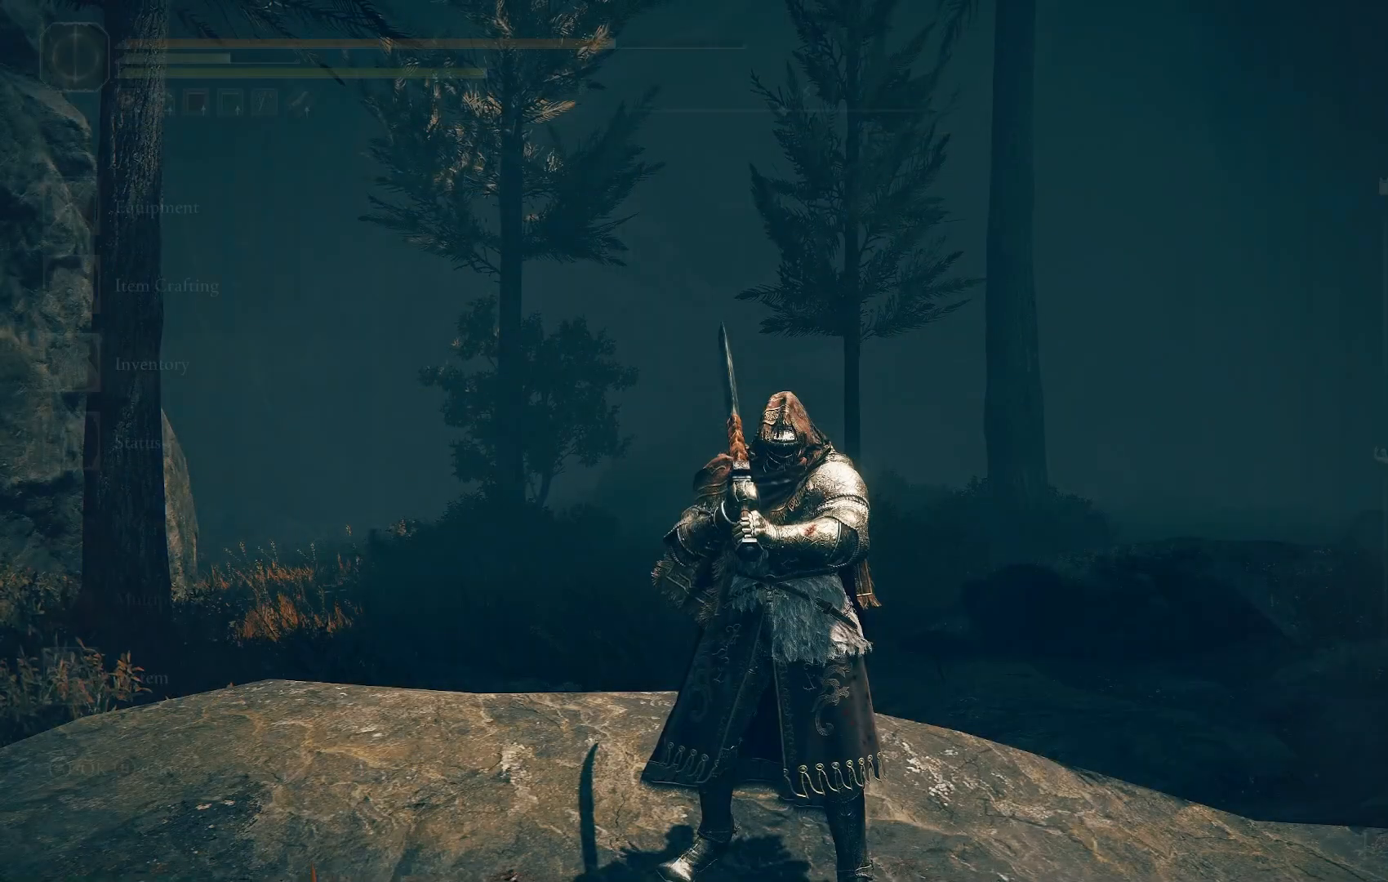
{"buttons": [], "left_stick": "center", "right_stick": "center", "events": [[367, "DPAD_DOWN", "down"], [433, "DPAD_DOWN", "up"]]}
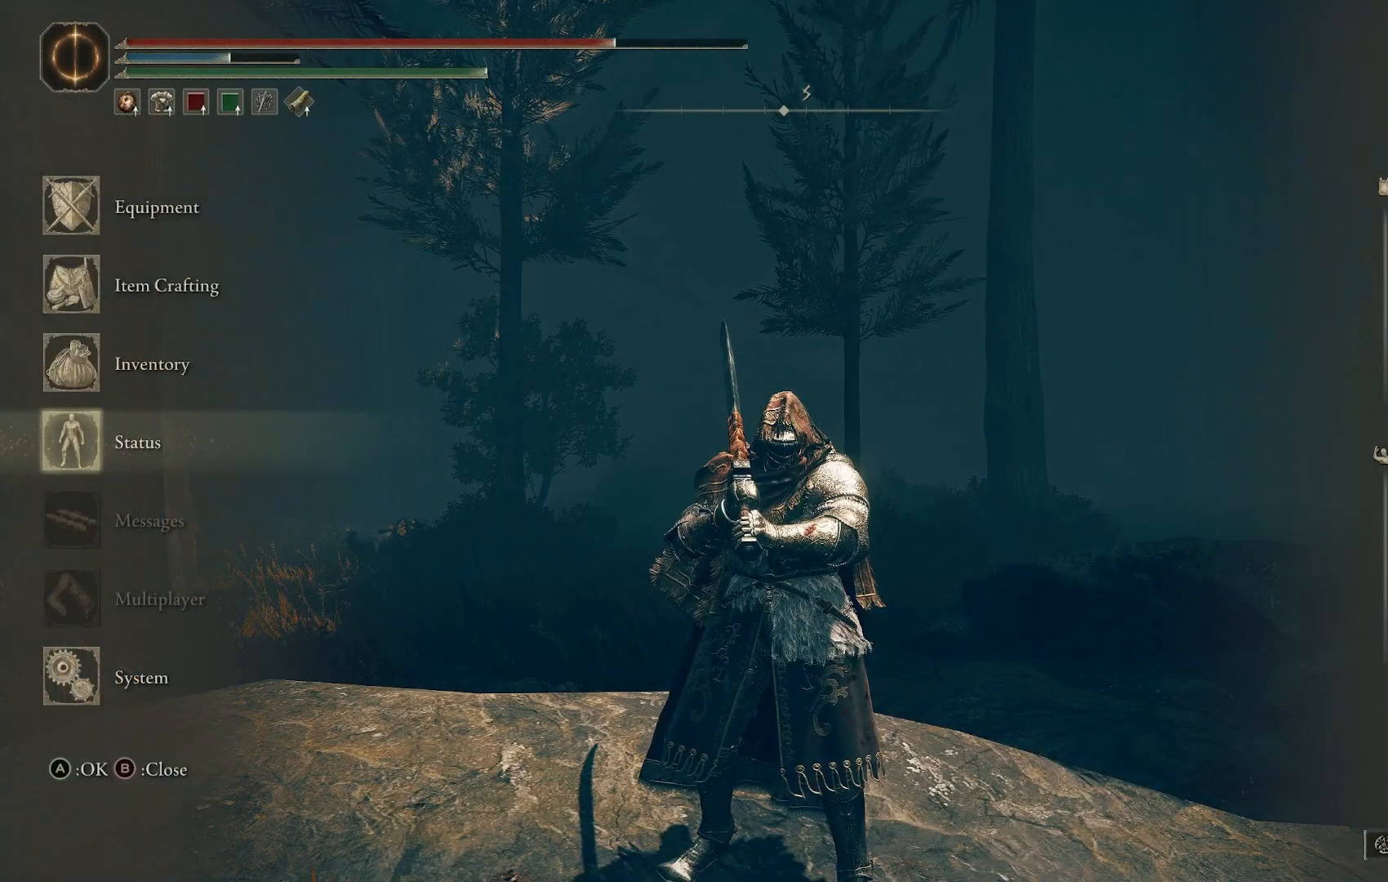
{"buttons": [], "left_stick": "center", "right_stick": "center", "events": [[50, "DPAD_UP", "down"], [150, "DPAD_UP", "up"], [217, "DPAD_UP", "down"], [300, "CROSS", "down"], [317, "DPAD_UP", "up"], [383, "CROSS", "up"]]}
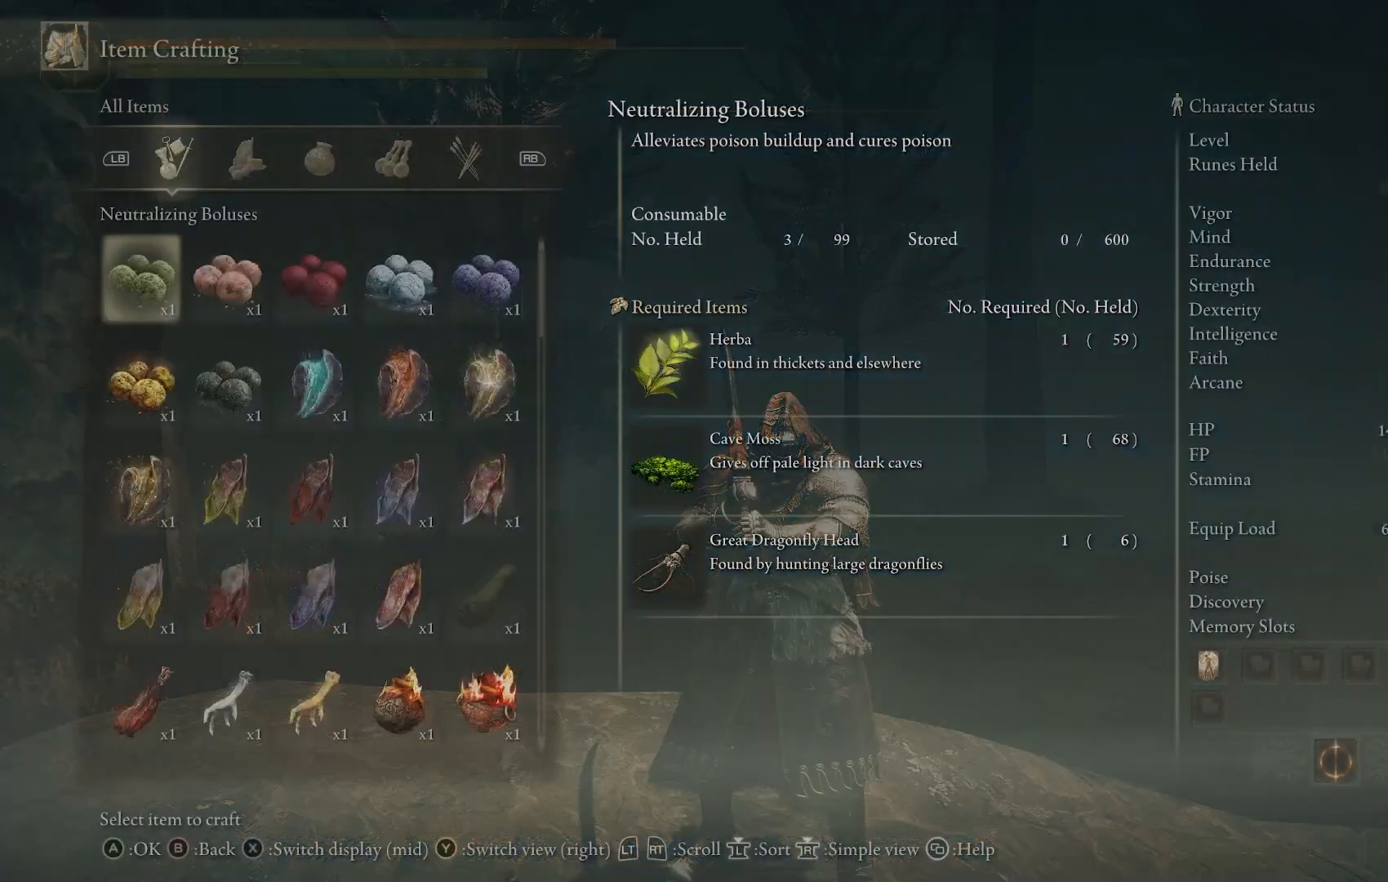
{"buttons": [], "left_stick": "center", "right_stick": "center", "events": []}
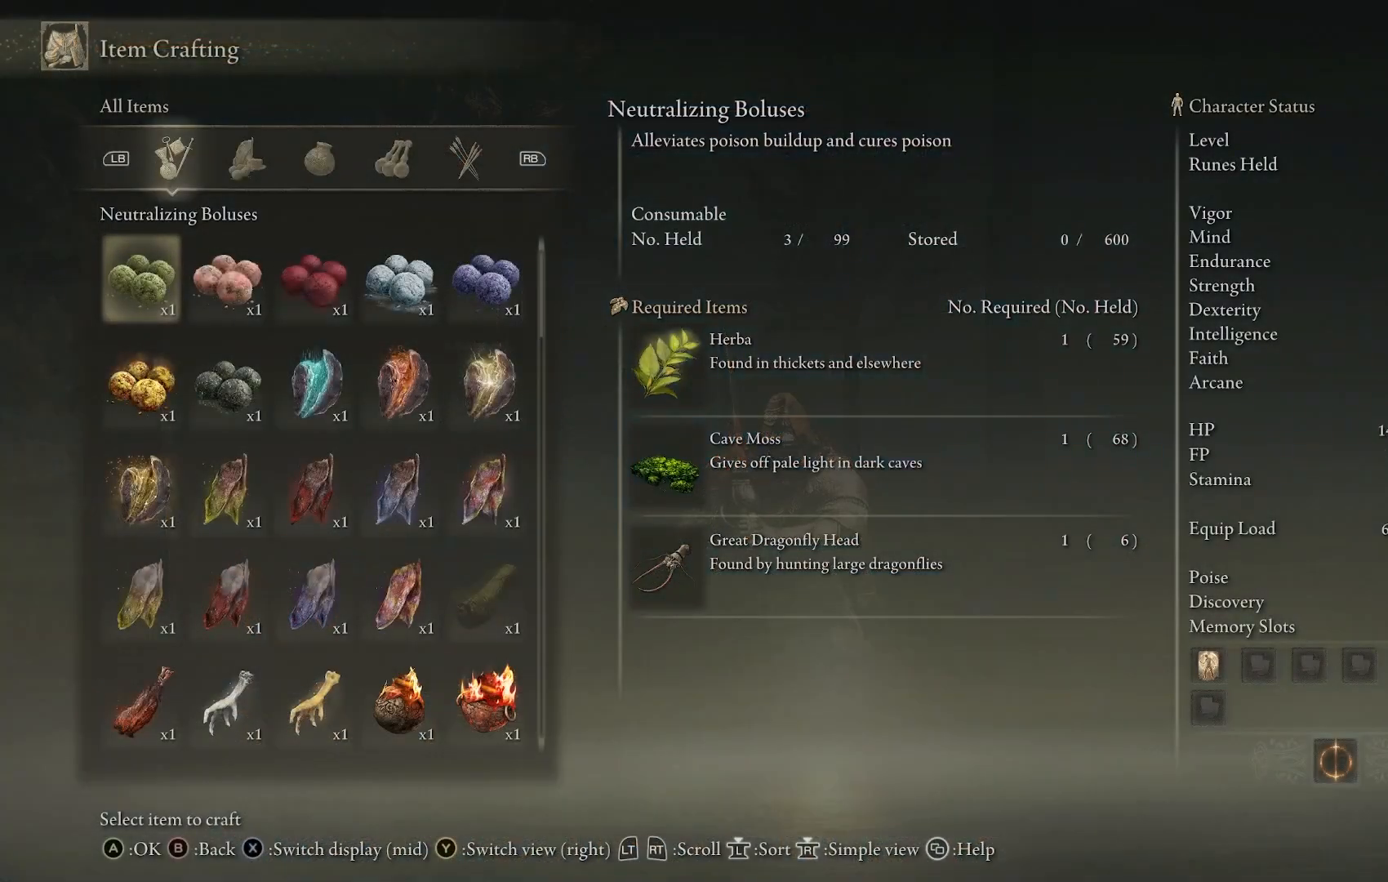
{"buttons": [], "left_stick": "center", "right_stick": "center", "events": []}
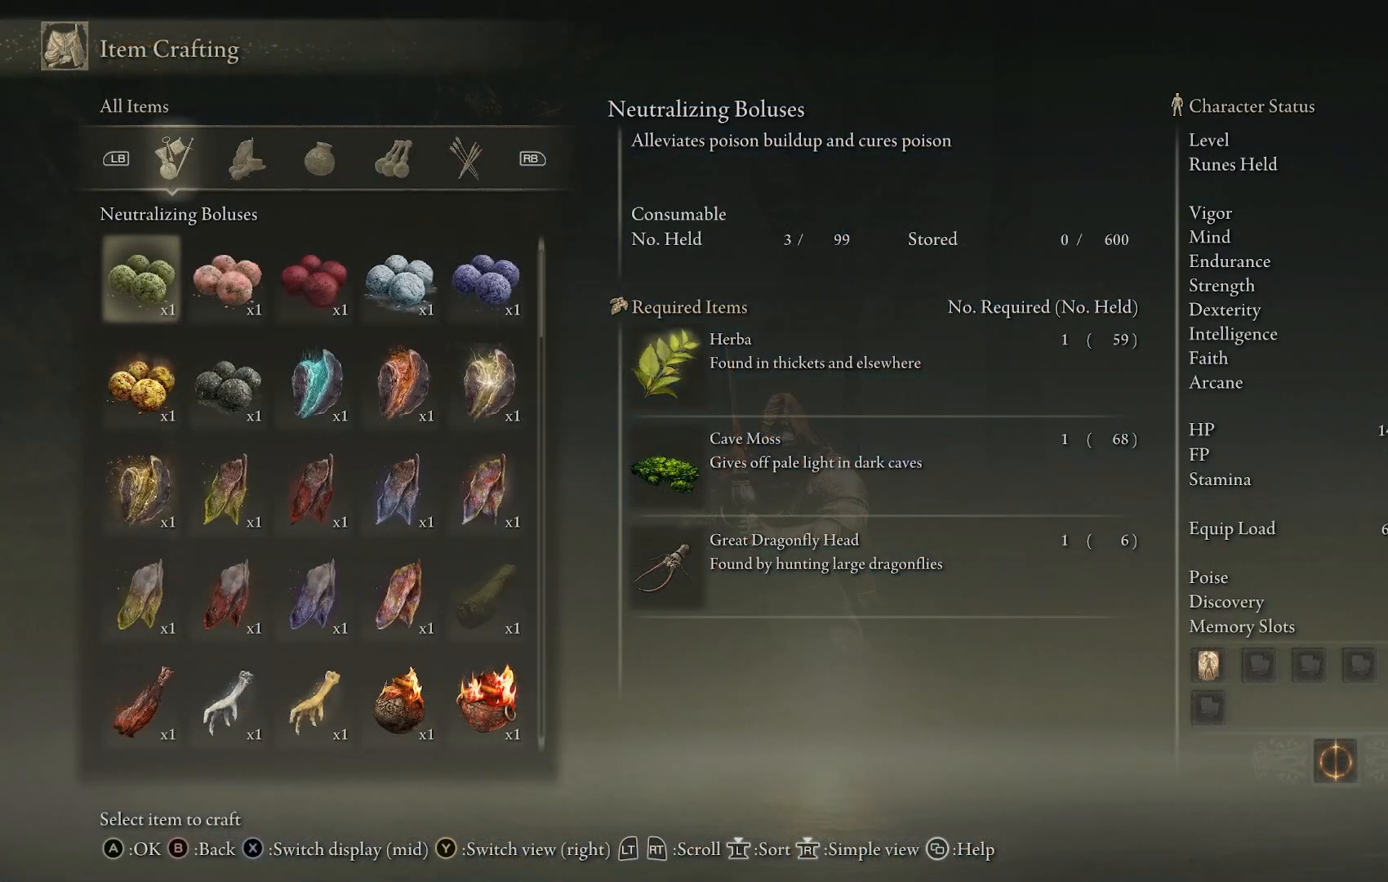
{"buttons": [], "left_stick": "center", "right_stick": "center", "events": [[217, "R1", "down"], [300, "R1", "up"], [400, "R1", "down"], [467, "R1", "up"]]}
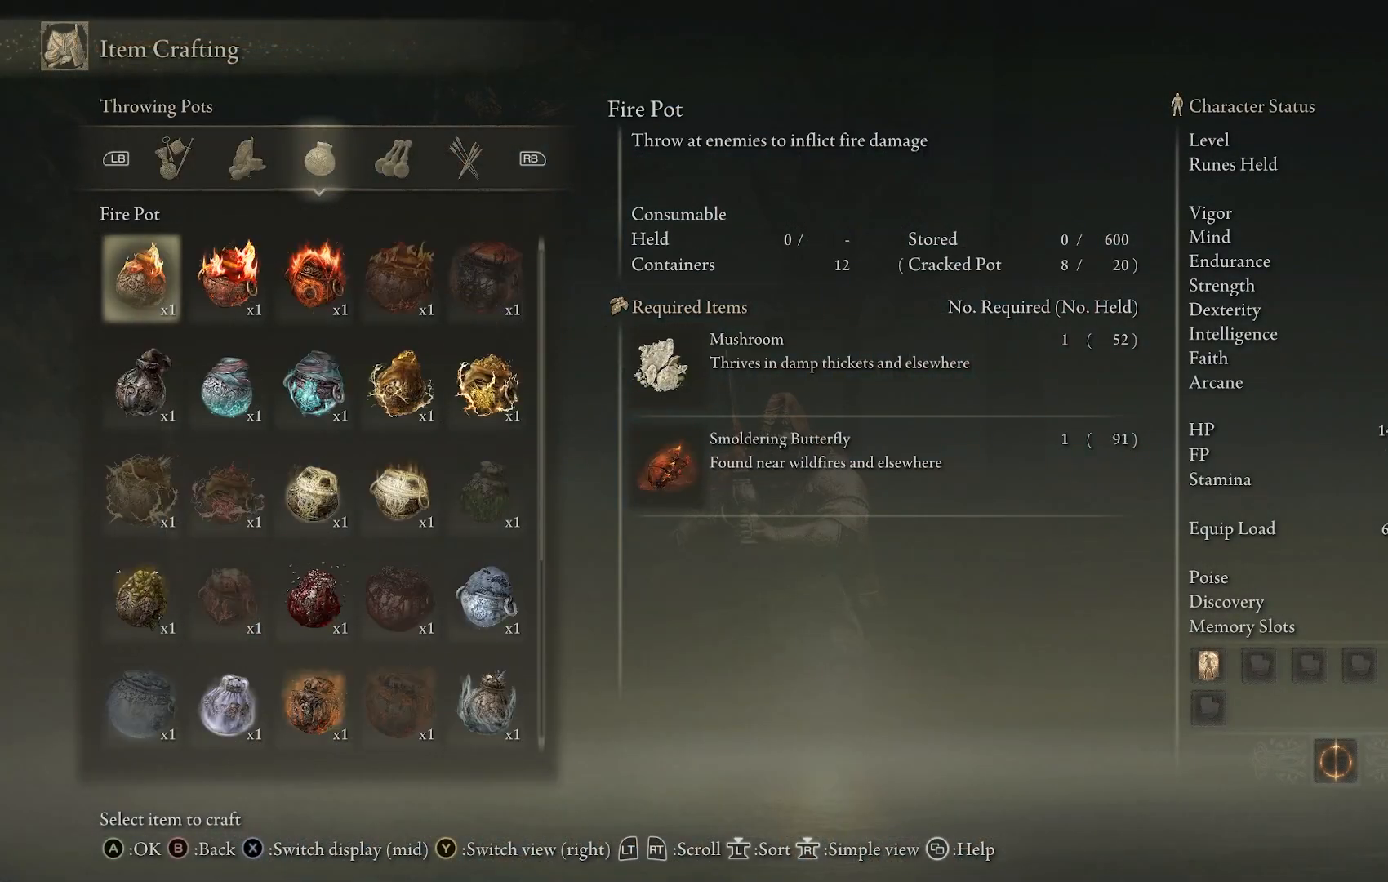
{"buttons": [], "left_stick": "center", "right_stick": "center", "events": []}
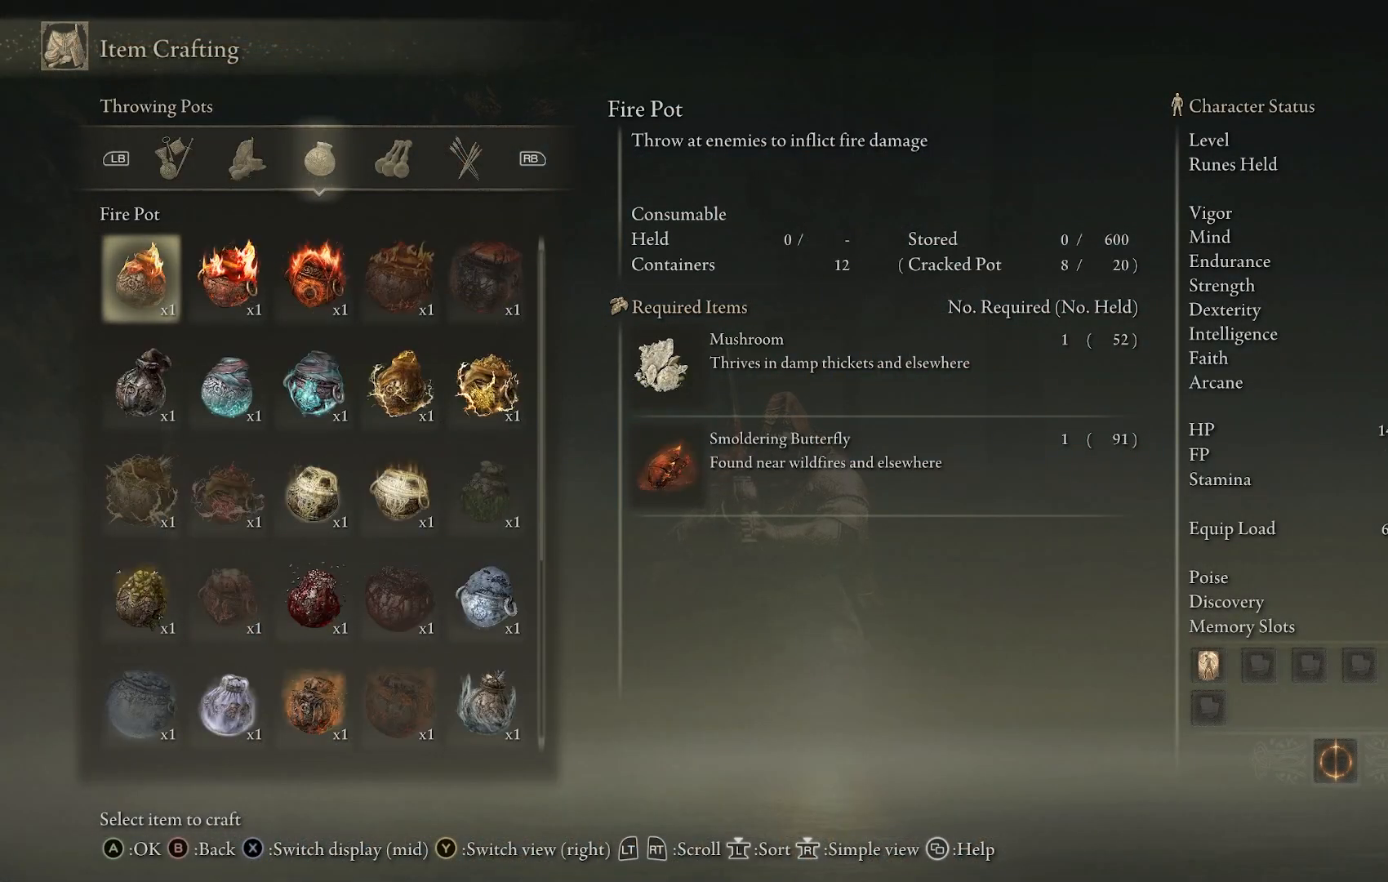
{"buttons": [], "left_stick": "center", "right_stick": "center", "events": []}
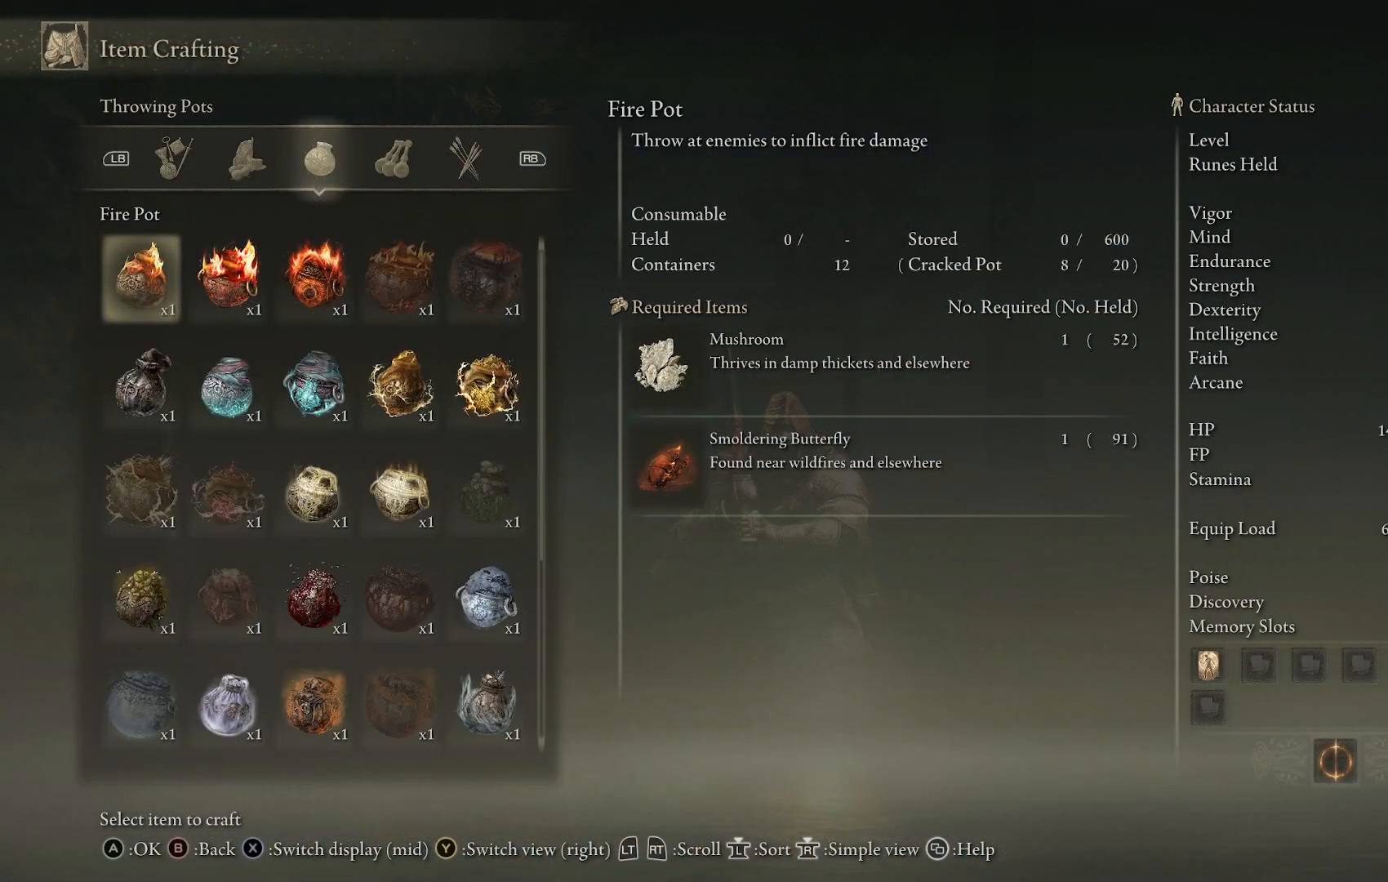
{"buttons": [], "left_stick": "center", "right_stick": "center", "events": []}
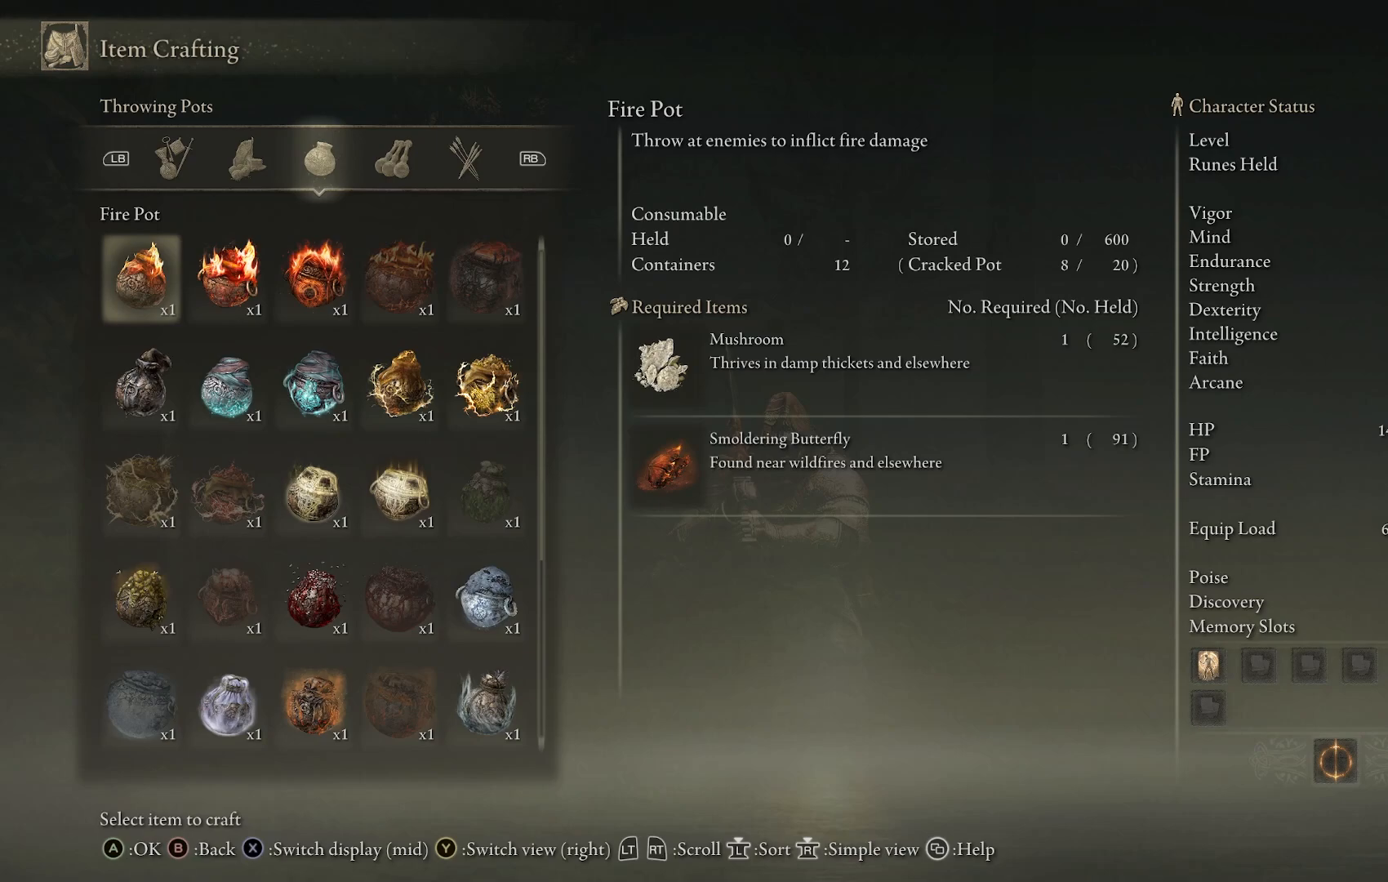
{"buttons": [], "left_stick": "center", "right_stick": "center", "events": []}
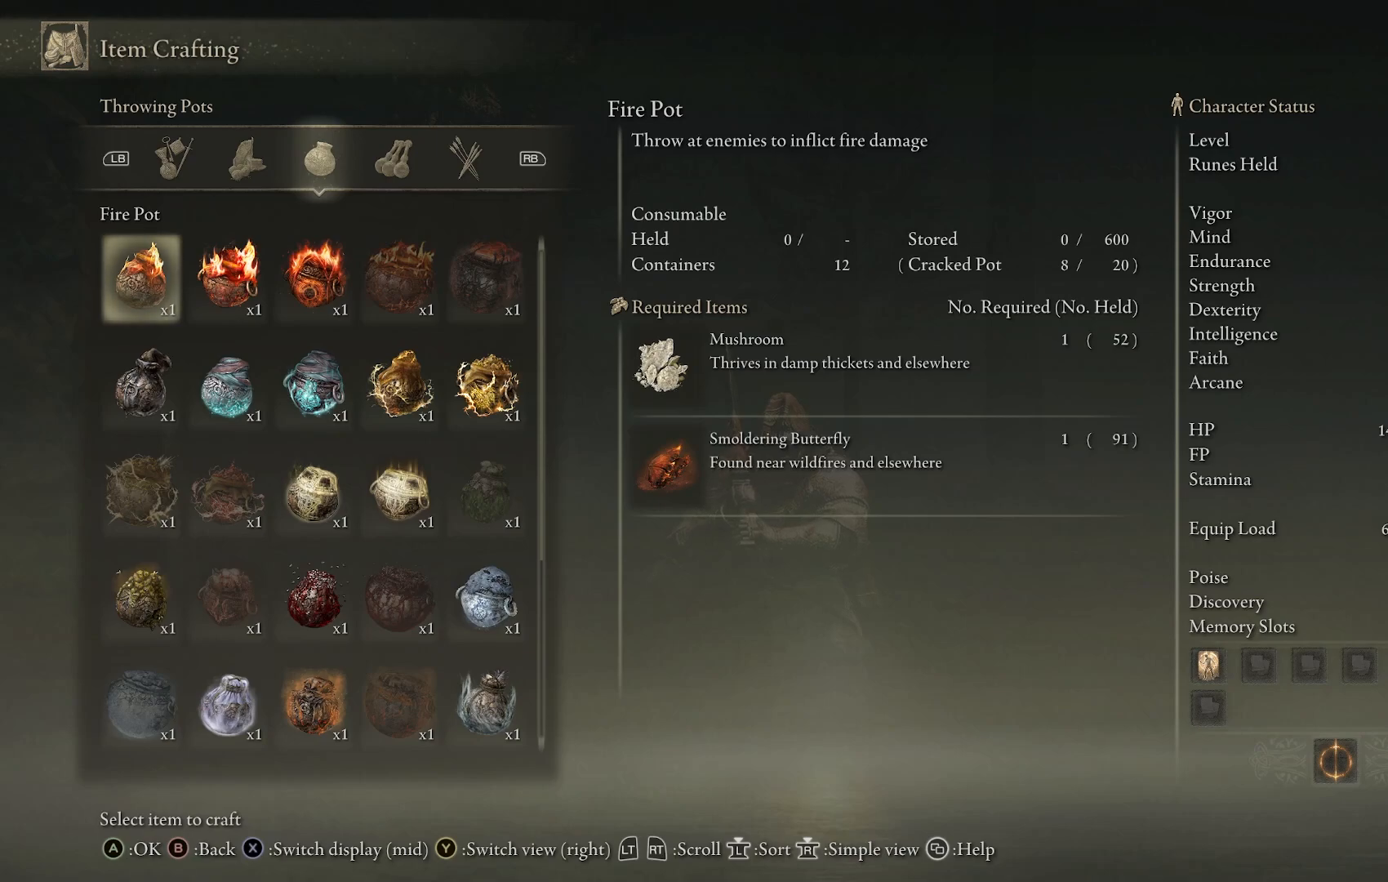
{"buttons": [], "left_stick": "center", "right_stick": "center", "events": []}
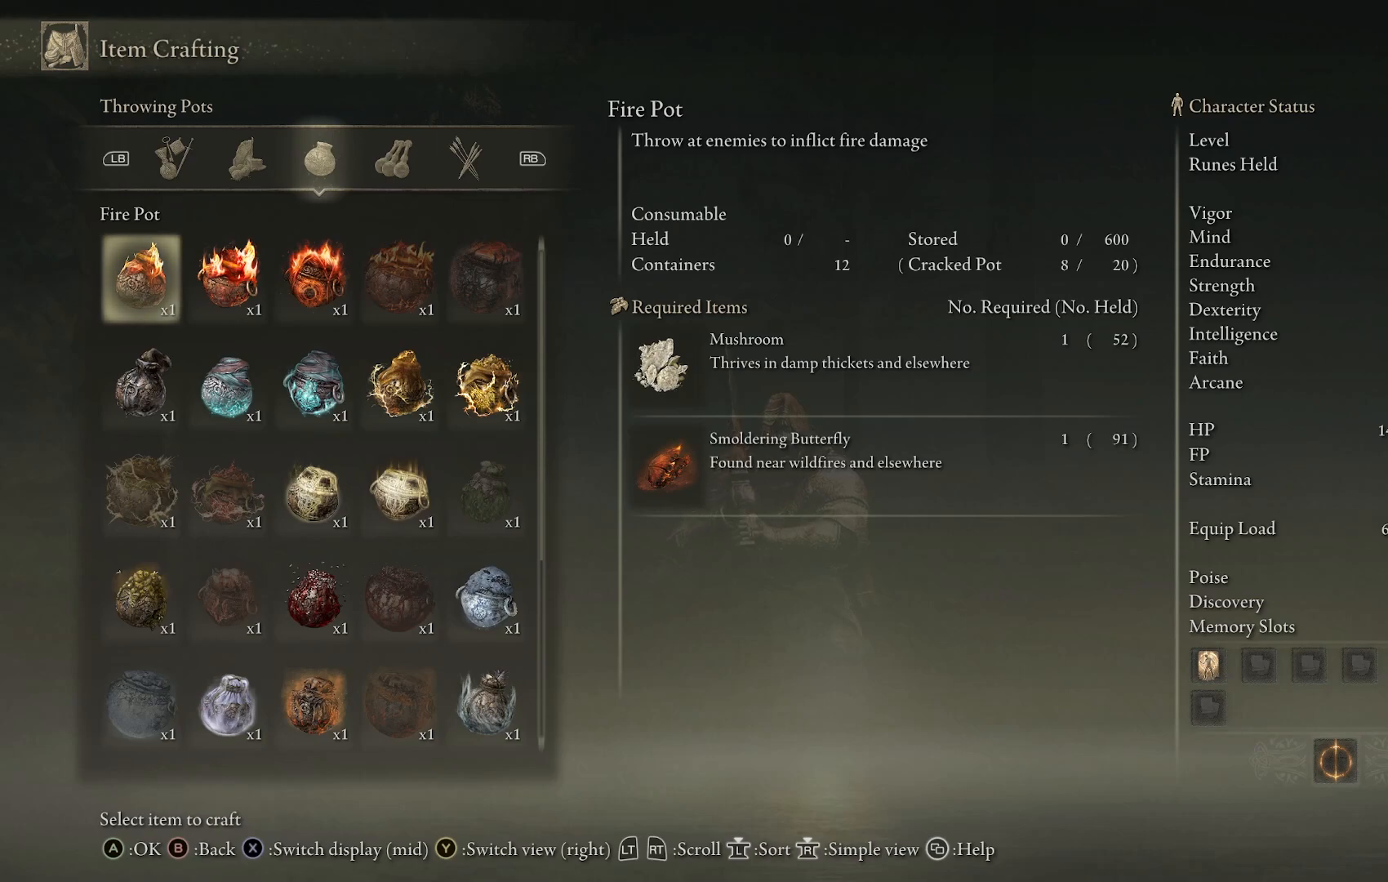
{"buttons": [], "left_stick": "center", "right_stick": "center", "events": [[83, "DPAD_RIGHT", "down"], [167, "DPAD_RIGHT", "up"]]}
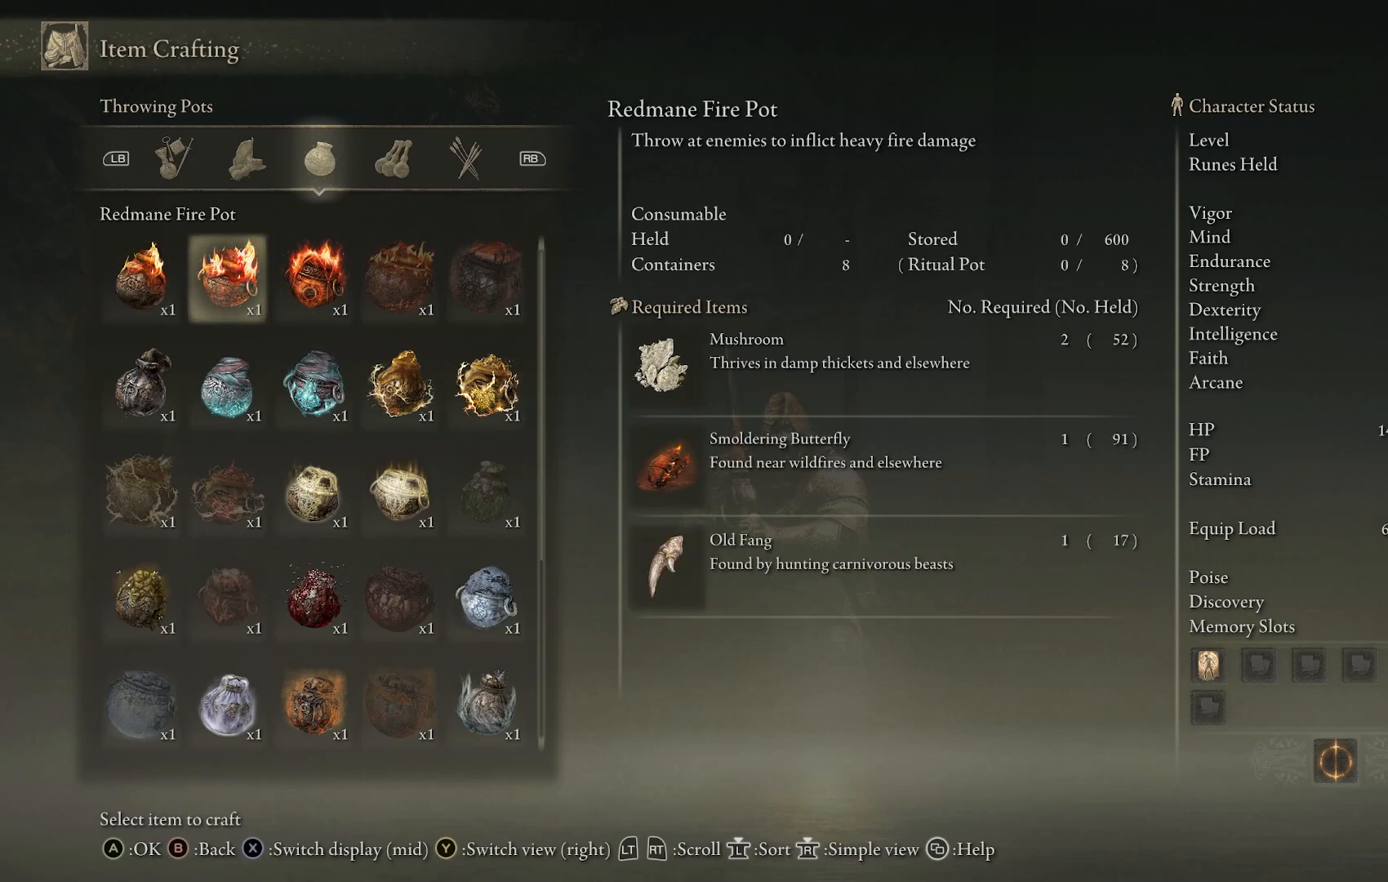
{"buttons": [], "left_stick": "center", "right_stick": "center", "events": [[83, "DPAD_RIGHT", "down"], [183, "DPAD_RIGHT", "up"], [317, "DPAD_RIGHT", "down"], [400, "DPAD_RIGHT", "up"]]}
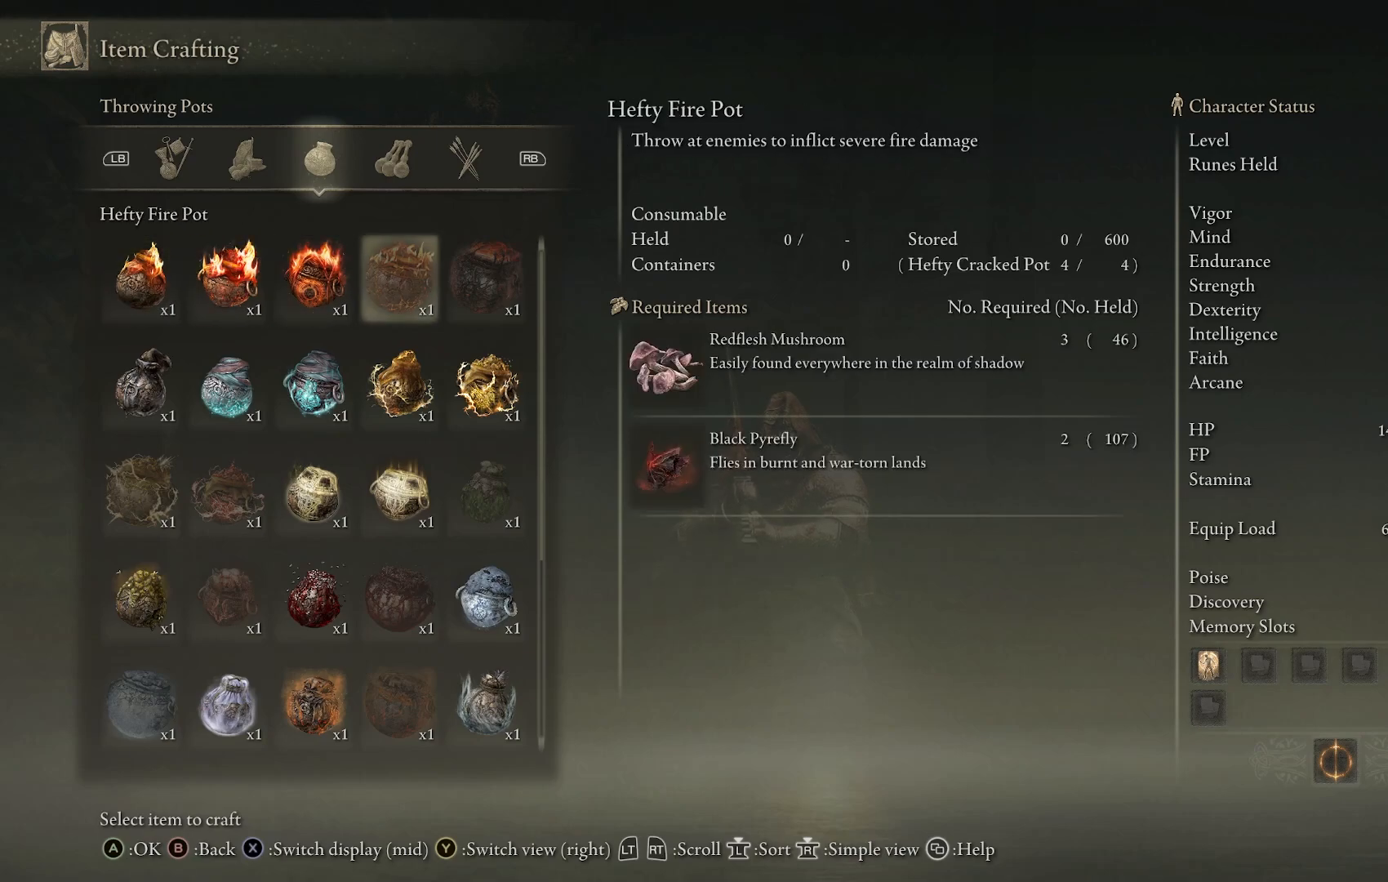
{"buttons": [], "left_stick": "center", "right_stick": "center", "events": [[50, "DPAD_RIGHT", "down"], [167, "DPAD_RIGHT", "up"]]}
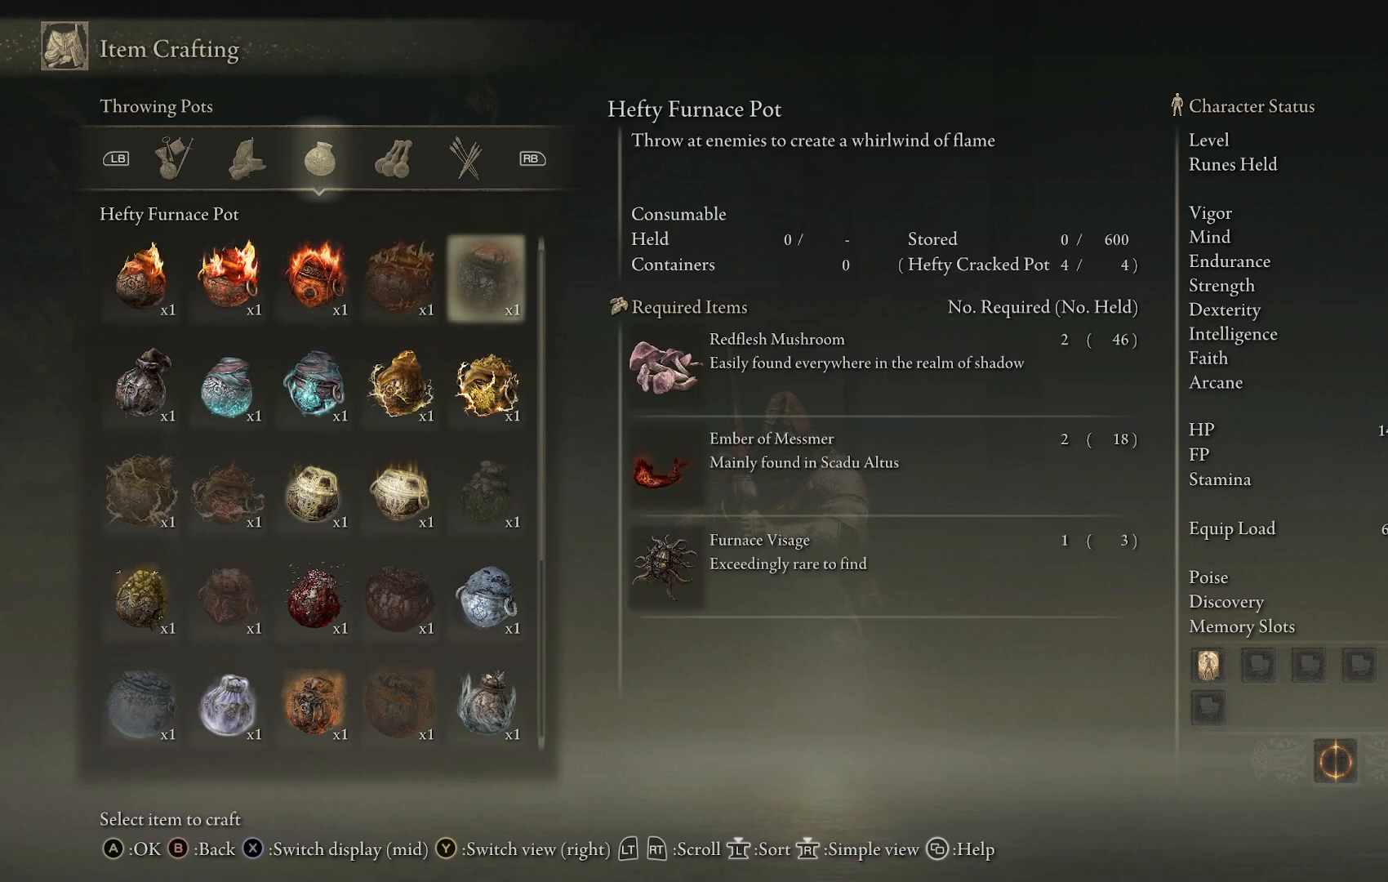
{"buttons": [], "left_stick": "center", "right_stick": "center", "events": [[367, "DPAD_RIGHT", "down"], [450, "DPAD_RIGHT", "up"]]}
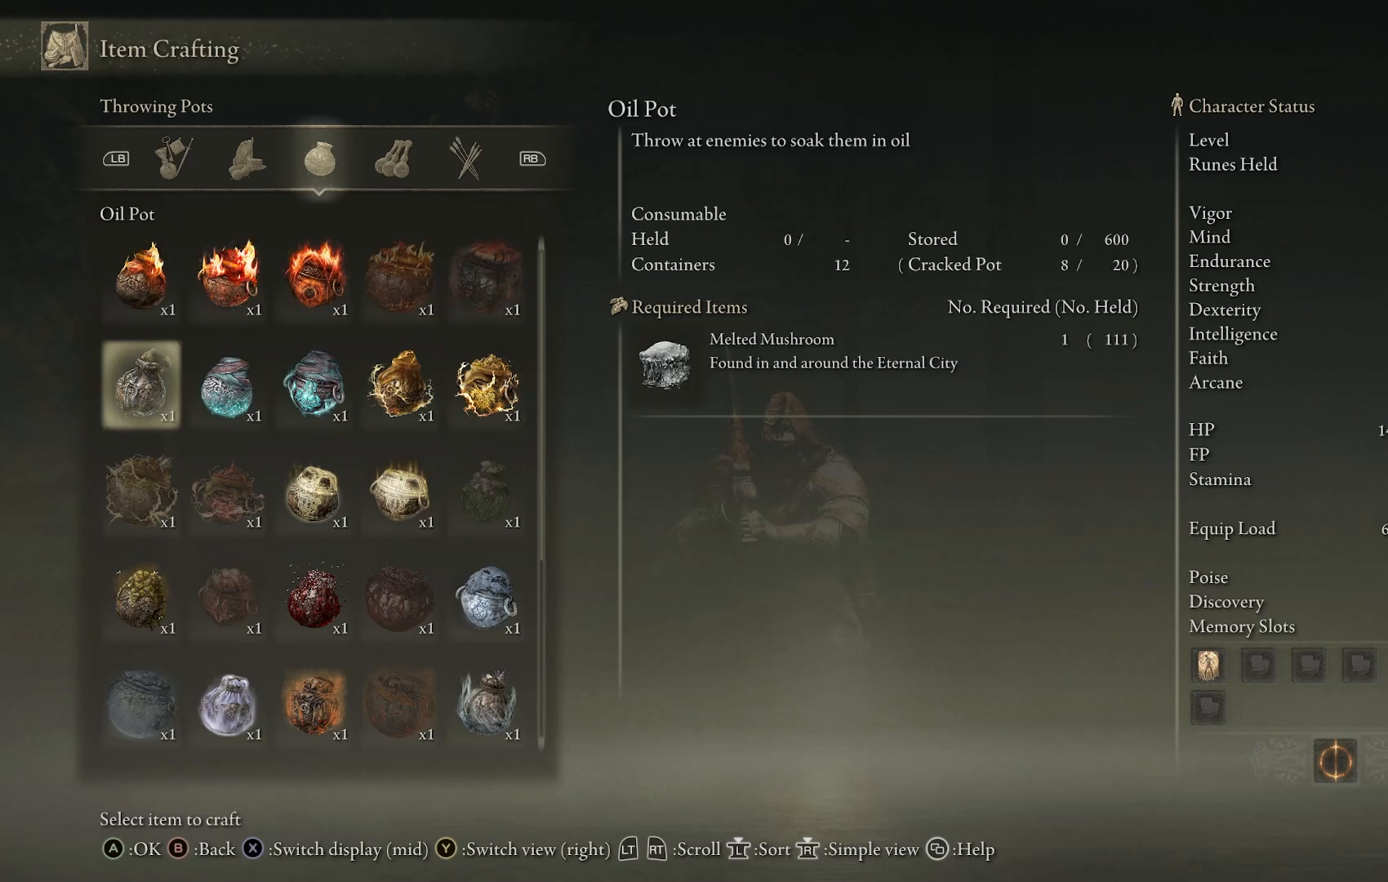
{"buttons": [], "left_stick": "center", "right_stick": "center", "events": [[200, "DPAD_RIGHT", "down"], [333, "DPAD_RIGHT", "up"]]}
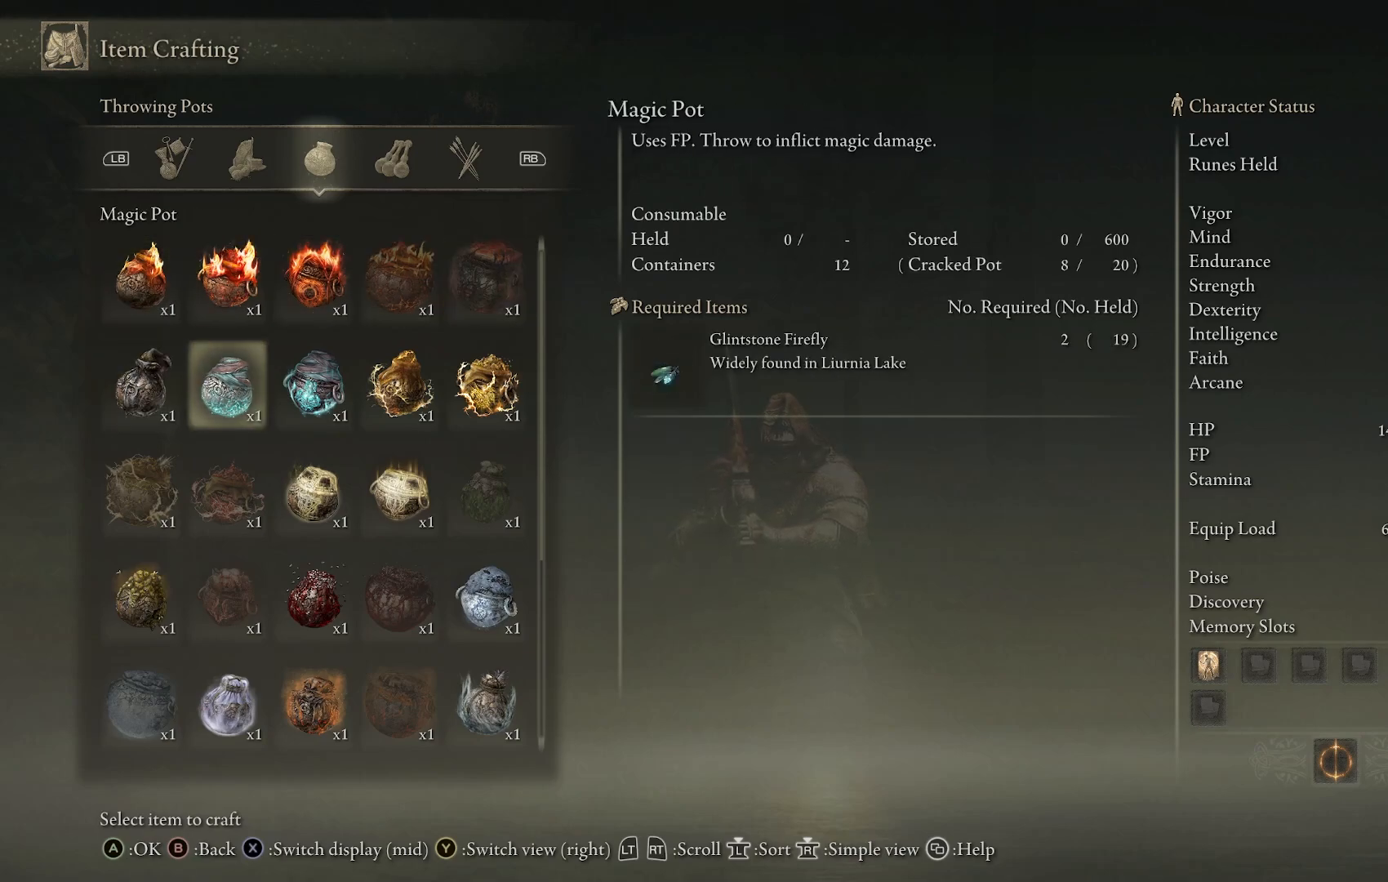
{"buttons": ["DPAD_LEFT"], "left_stick": "center", "right_stick": "center", "events": [[50, "DPAD_RIGHT", "down"], [183, "DPAD_RIGHT", "up"], [483, "DPAD_LEFT", "down"]]}
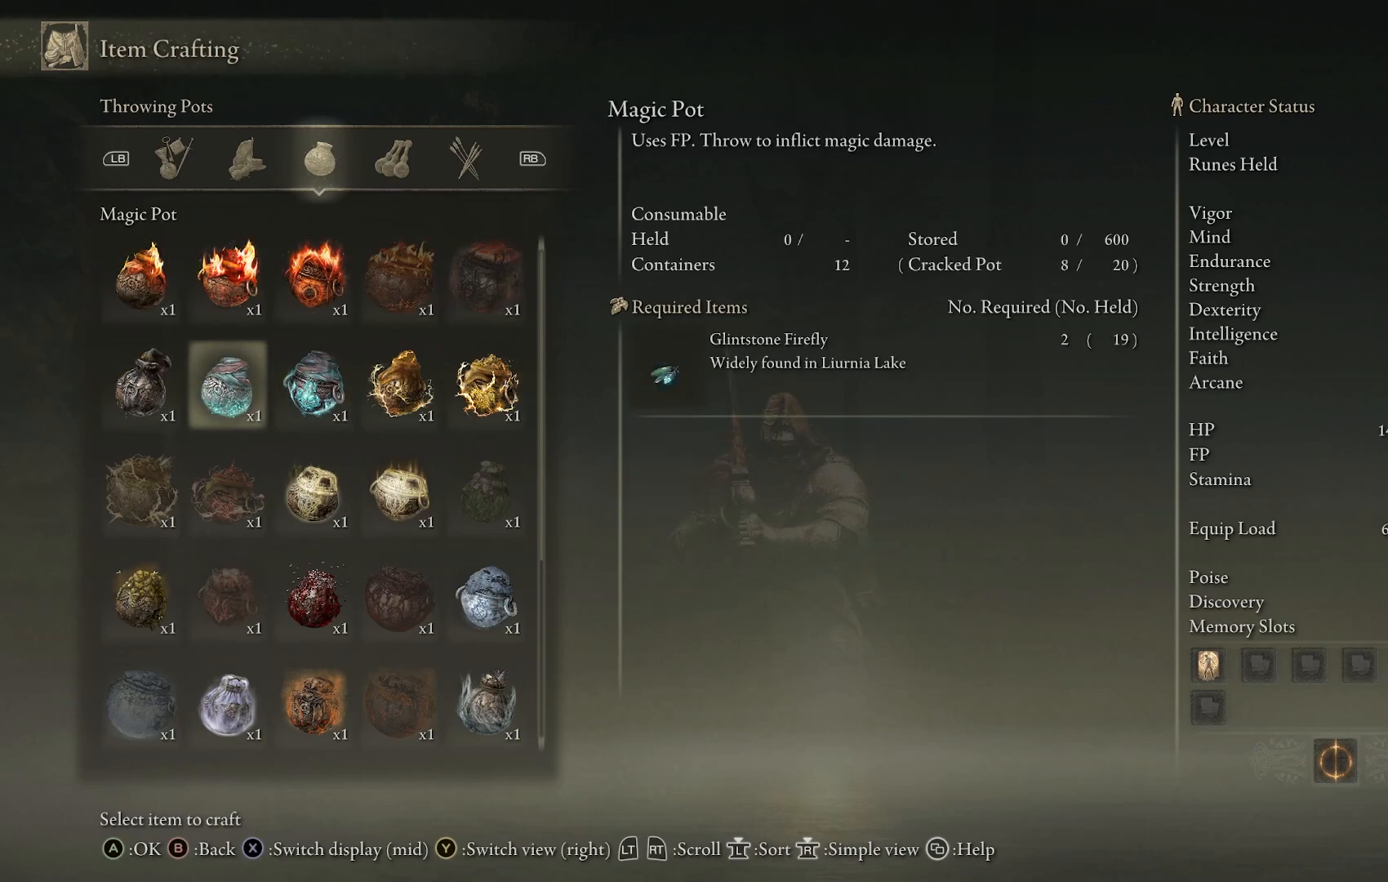
{"buttons": ["DPAD_RIGHT"], "left_stick": "center", "right_stick": "center", "events": [[83, "DPAD_LEFT", "up"], [133, "DPAD_LEFT", "down"], [233, "DPAD_LEFT", "up"], [500, "DPAD_RIGHT", "down"]]}
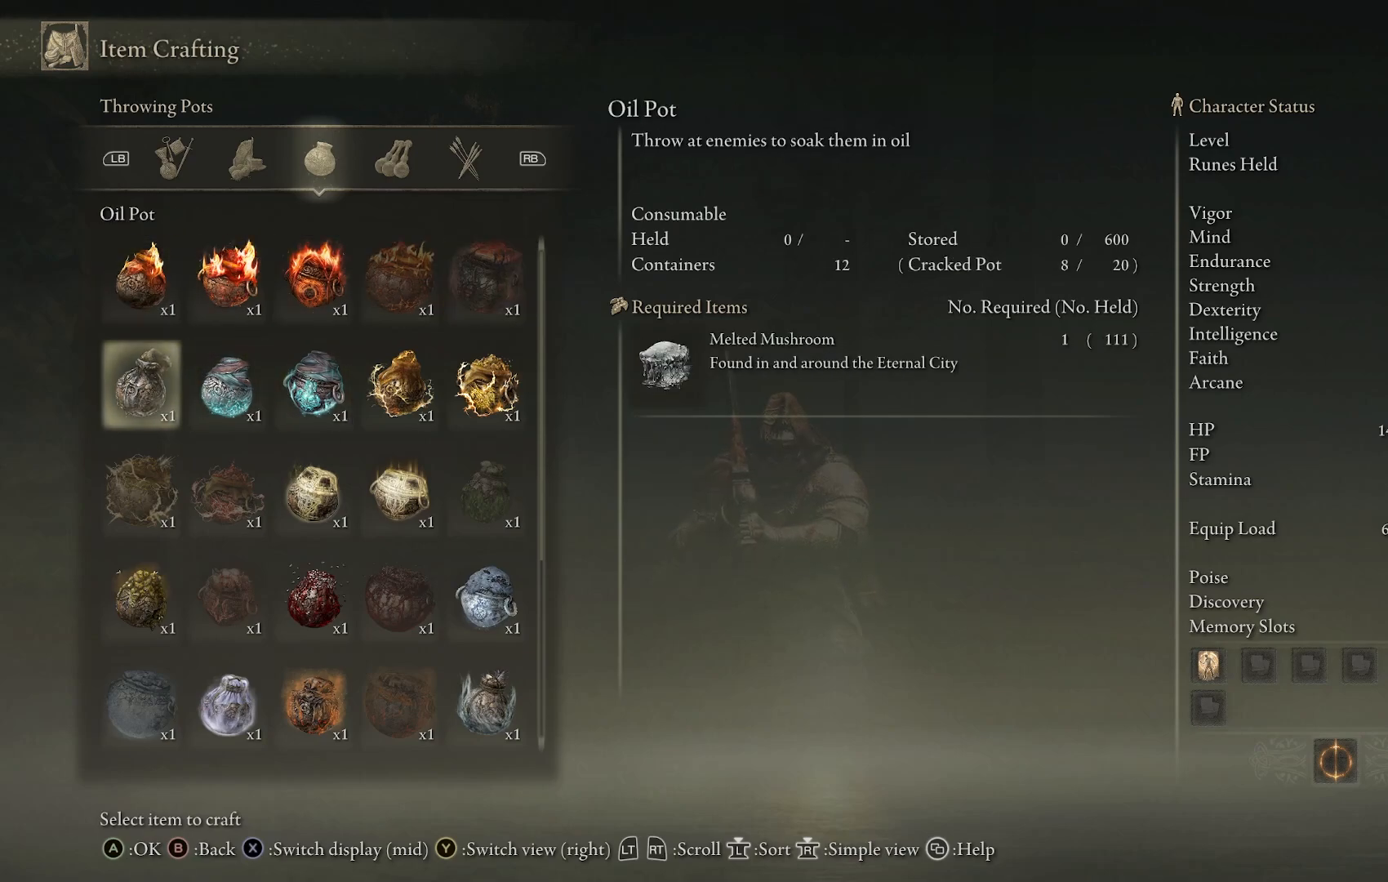
{"buttons": [], "left_stick": "center", "right_stick": "center", "events": [[117, "DPAD_RIGHT", "up"], [200, "DPAD_RIGHT", "down"], [317, "DPAD_RIGHT", "up"], [367, "DPAD_RIGHT", "down"], [500, "DPAD_RIGHT", "up"]]}
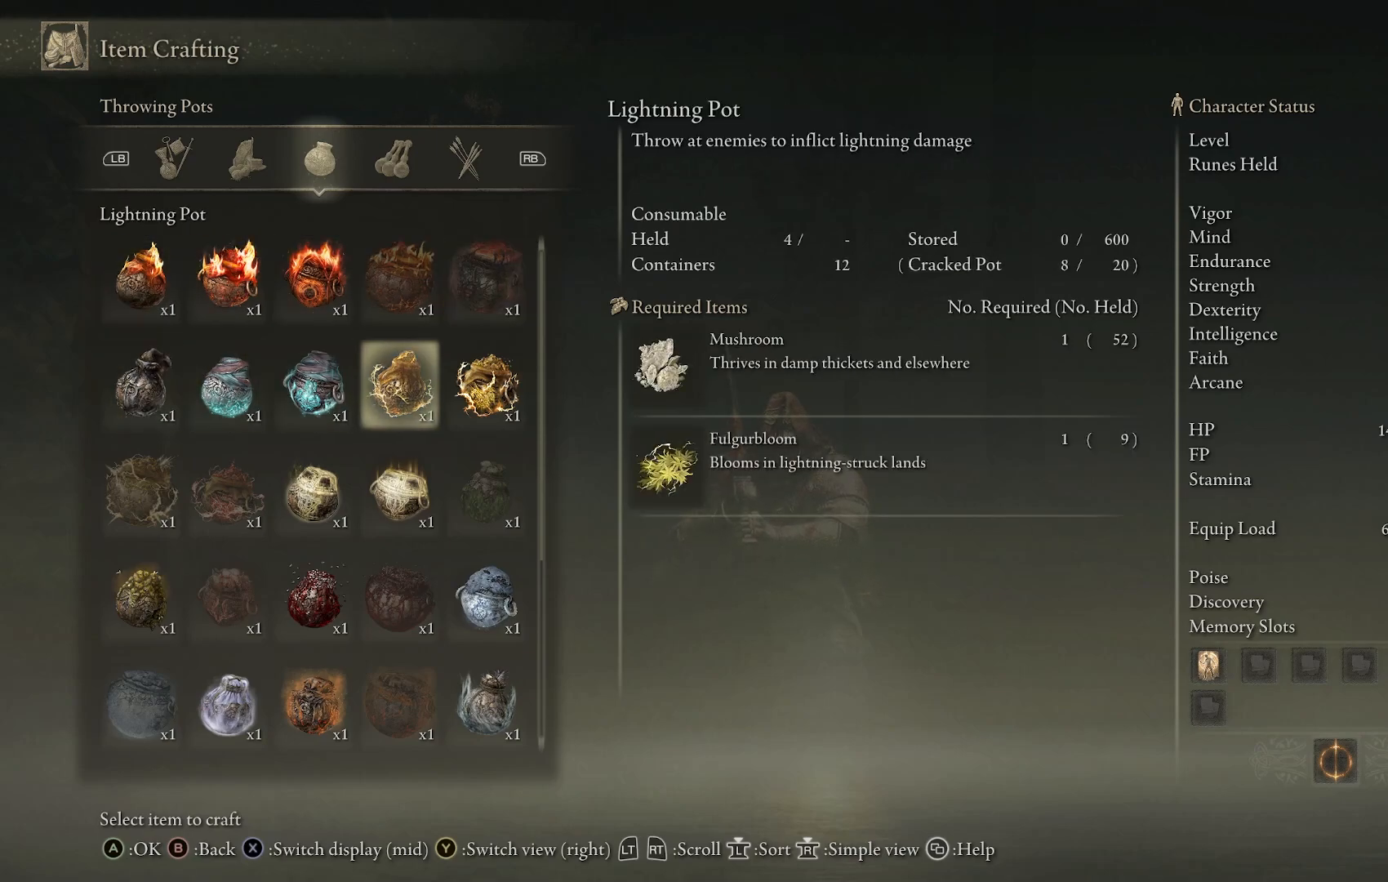
{"buttons": [], "left_stick": "center", "right_stick": "center", "events": []}